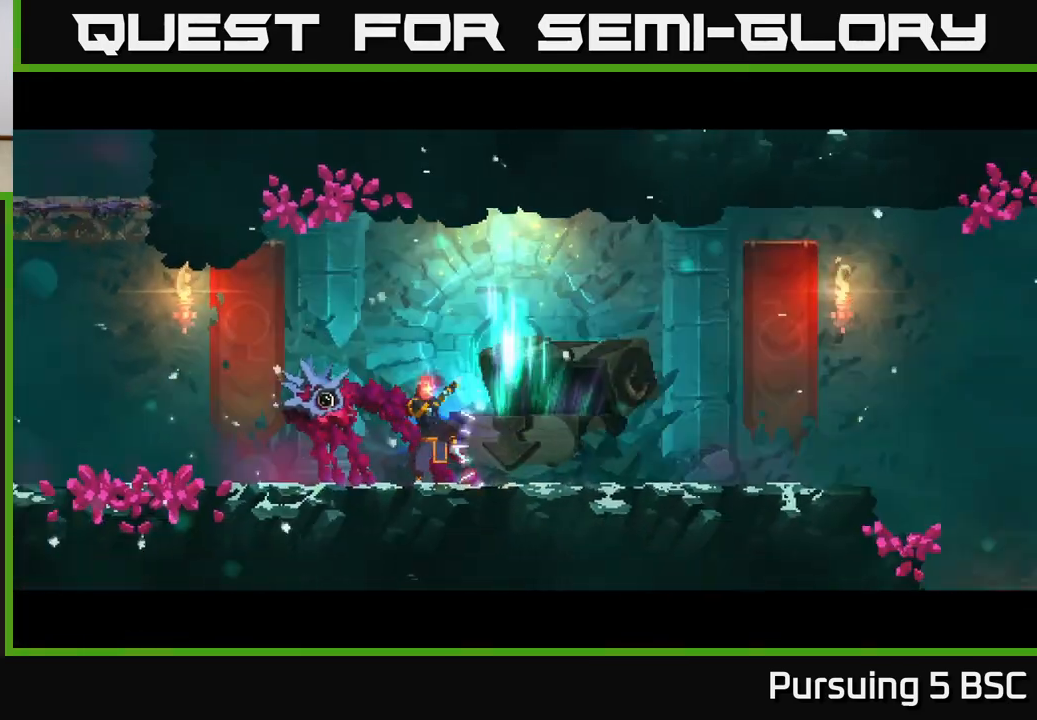
Gameplay with a controller (Xbox layout); each line is a JSON object with the inputs held at the frame after it. "events" lists button and stick changes between this image and that frame as [ms after this image, input, new state], when the widget could be followed in between.
{"buttons": [], "left_stick": "center", "right_stick": "center", "events": []}
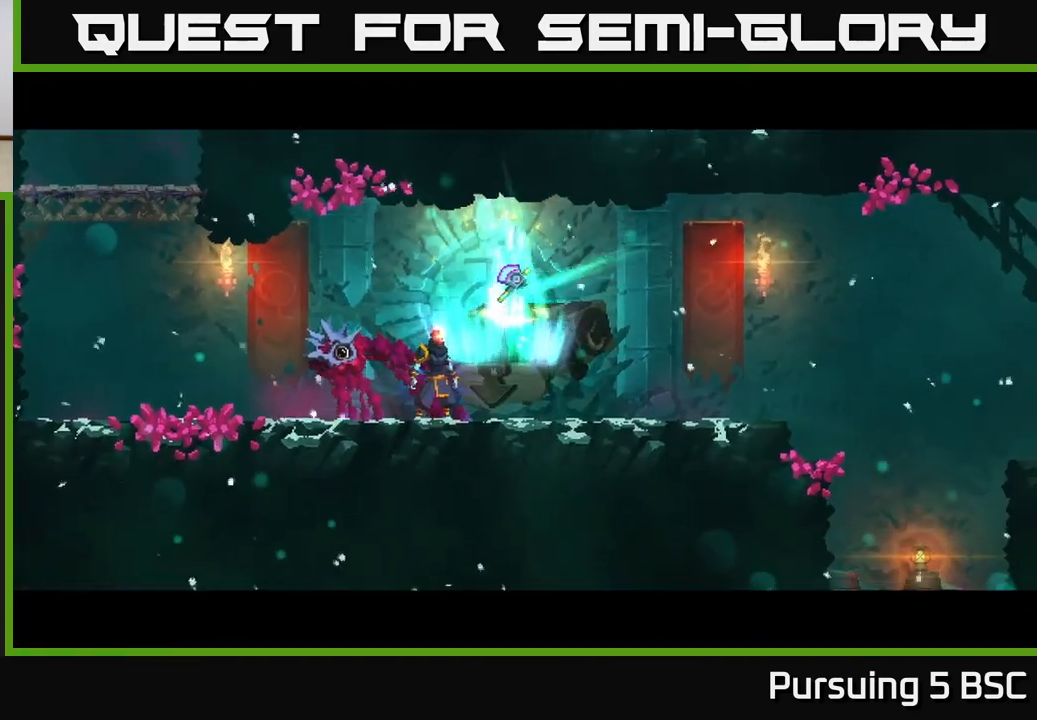
{"buttons": [], "left_stick": "right", "right_stick": "center", "events": [[417, "left_stick", "right"]]}
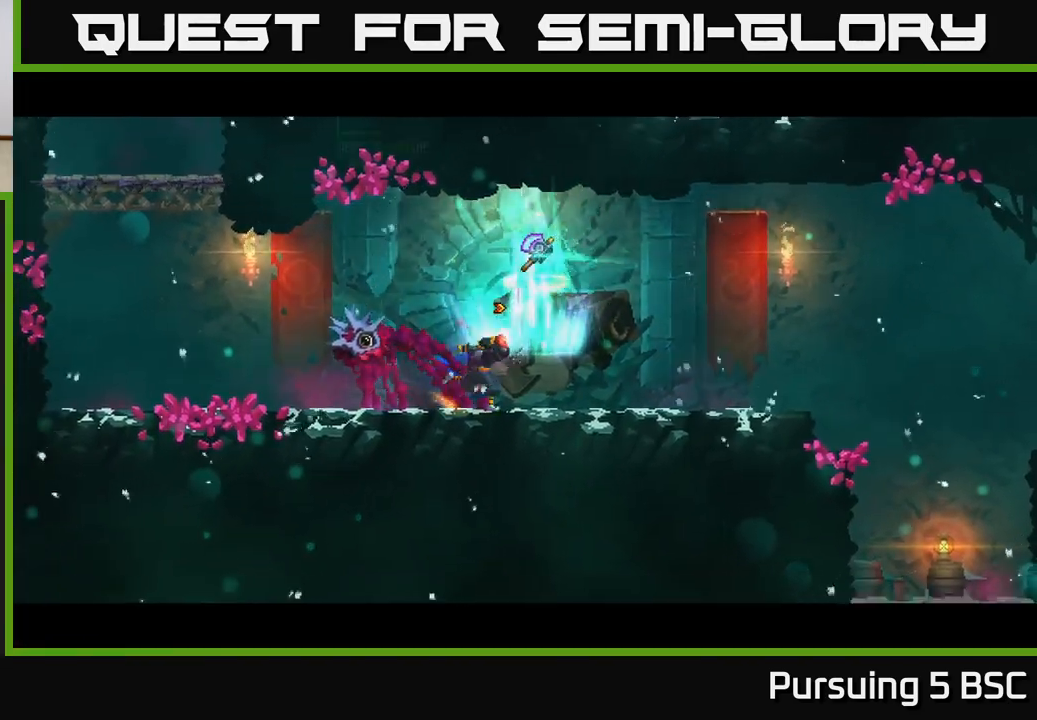
{"buttons": ["R1"], "left_stick": "center", "right_stick": "center", "events": [[50, "left_stick", "center"], [150, "R1", "down"]]}
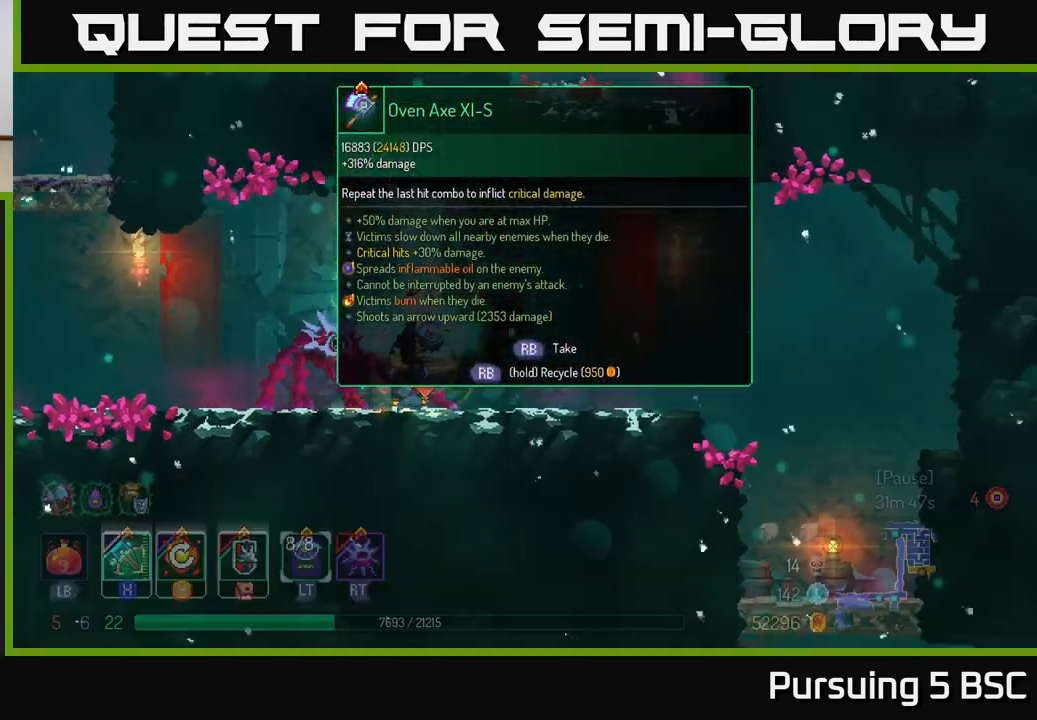
{"buttons": ["R1"], "left_stick": "center", "right_stick": "center", "events": []}
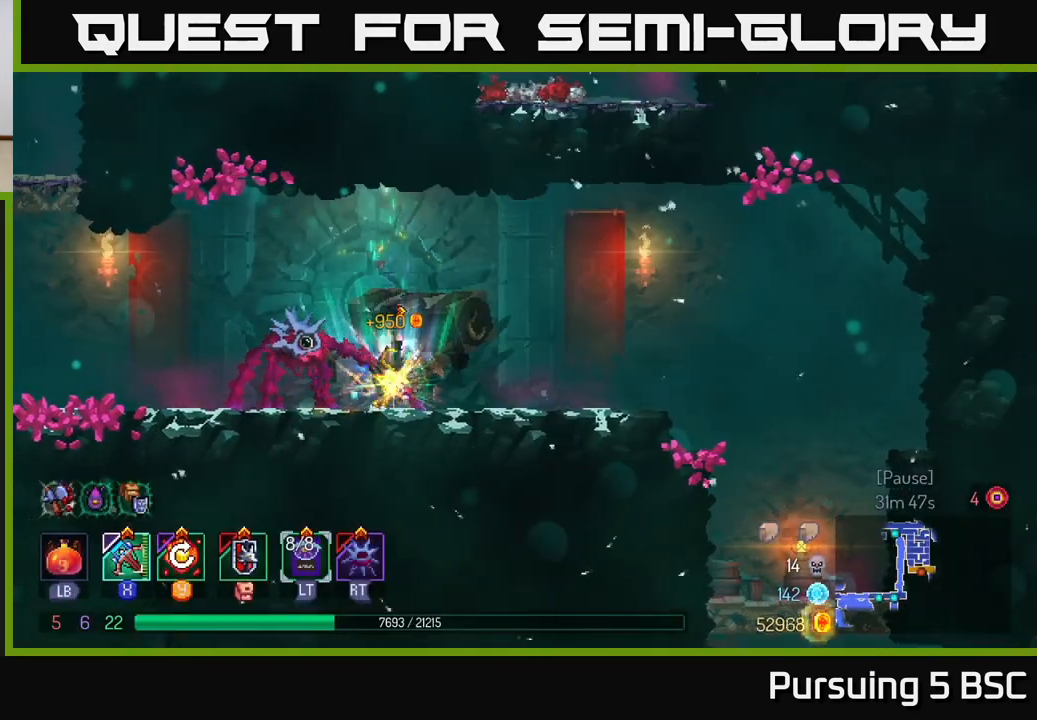
{"buttons": [], "left_stick": "right", "right_stick": "down", "events": [[17, "left_stick", "right"], [67, "R1", "up"], [150, "B", "down"], [233, "B", "up"], [467, "right_stick", "down"]]}
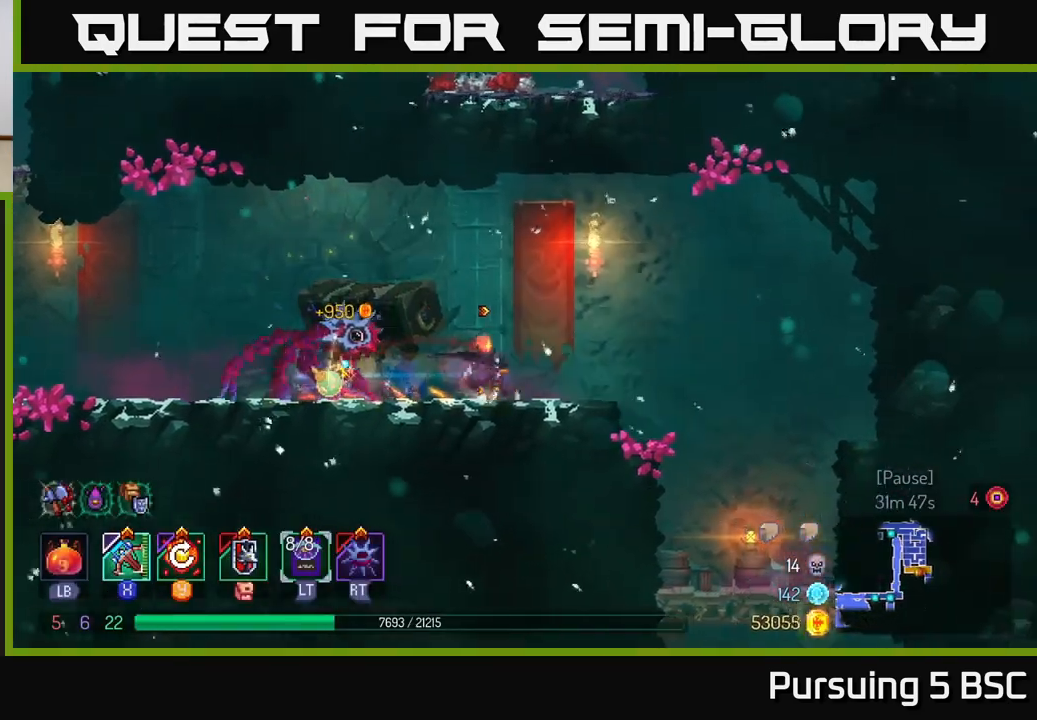
{"buttons": [], "left_stick": "center", "right_stick": "down", "events": [[500, "left_stick", "center"]]}
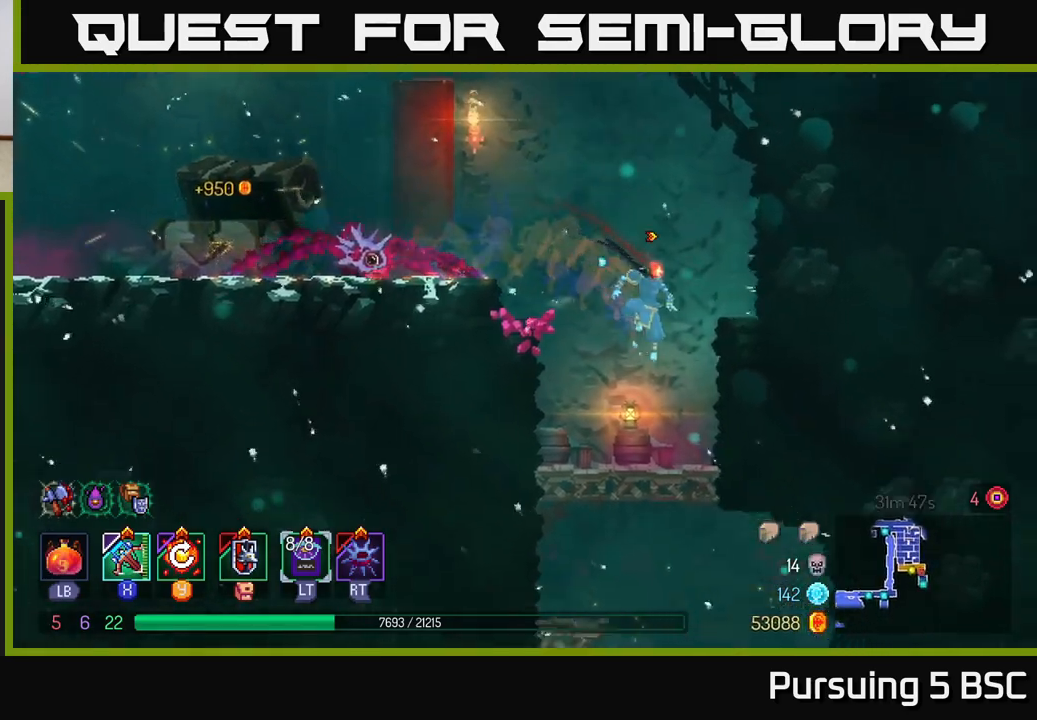
{"buttons": ["A"], "left_stick": "down", "right_stick": "center", "events": [[100, "right_stick", "center"], [133, "left_stick", "down"], [333, "A", "down"], [383, "A", "up"], [467, "A", "down"]]}
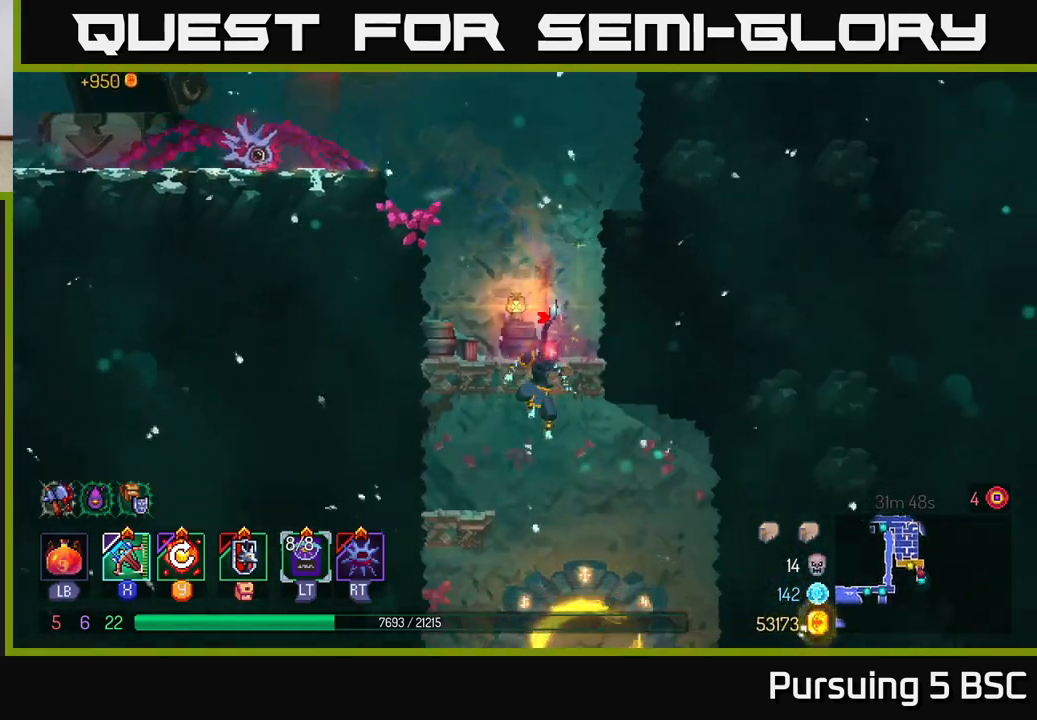
{"buttons": [], "left_stick": "center", "right_stick": "center", "events": [[67, "A", "up"], [250, "left_stick", "center"]]}
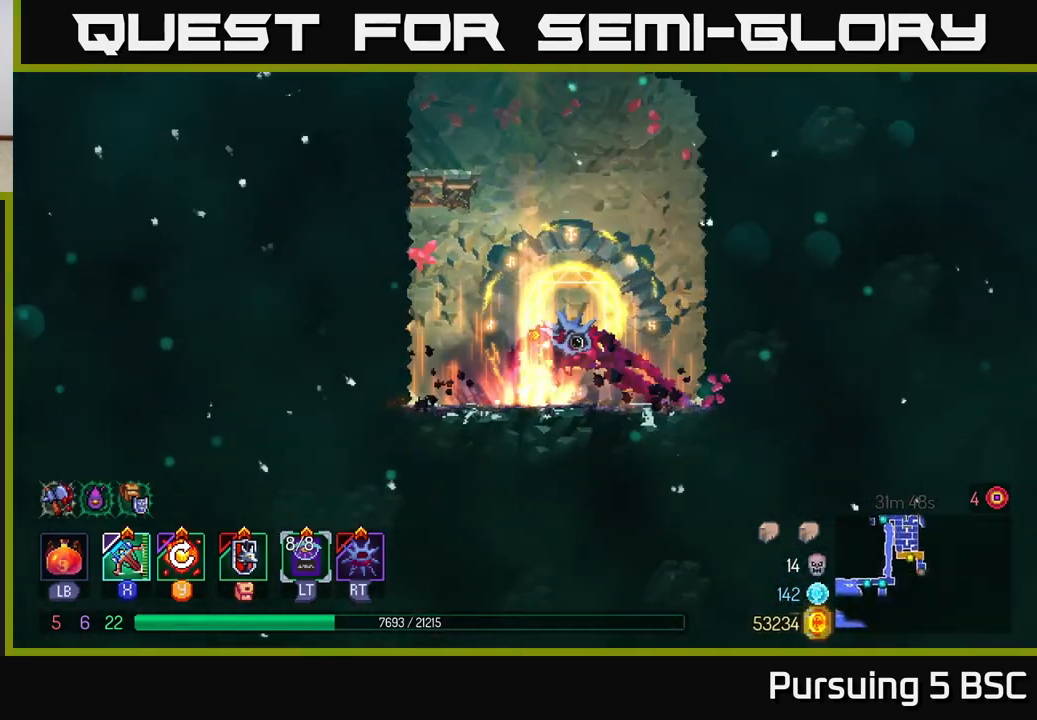
{"buttons": [], "left_stick": "center", "right_stick": "center", "events": [[333, "R1", "down"], [400, "R1", "up"]]}
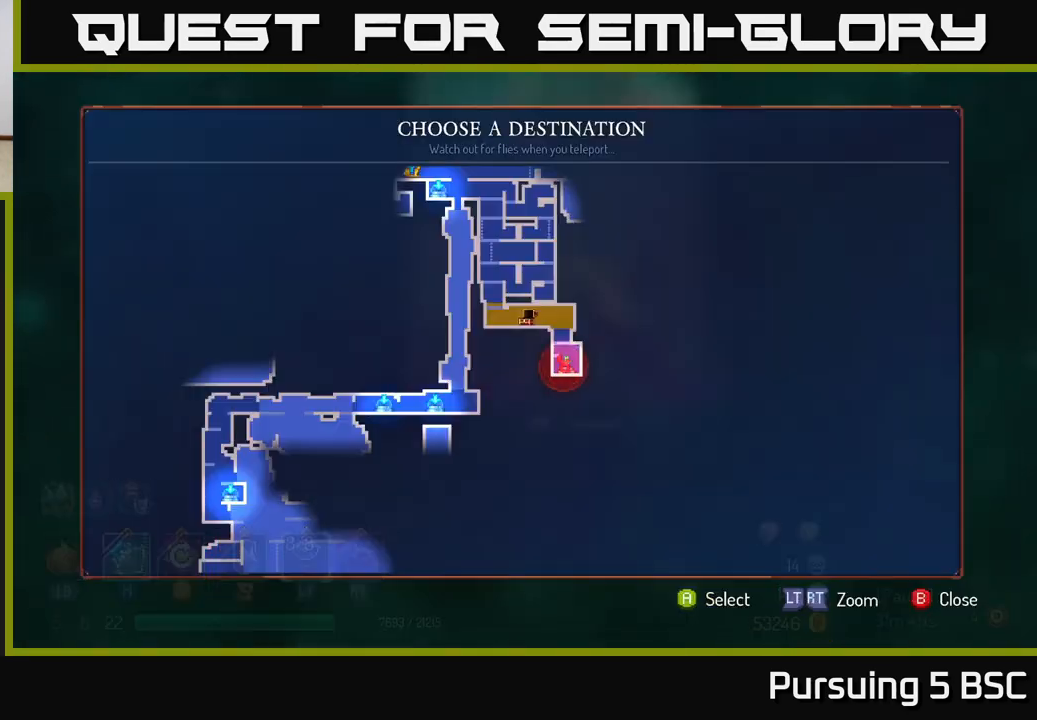
{"buttons": [], "left_stick": "center", "right_stick": "center", "events": [[150, "left_stick", "up"], [300, "left_stick", "center"]]}
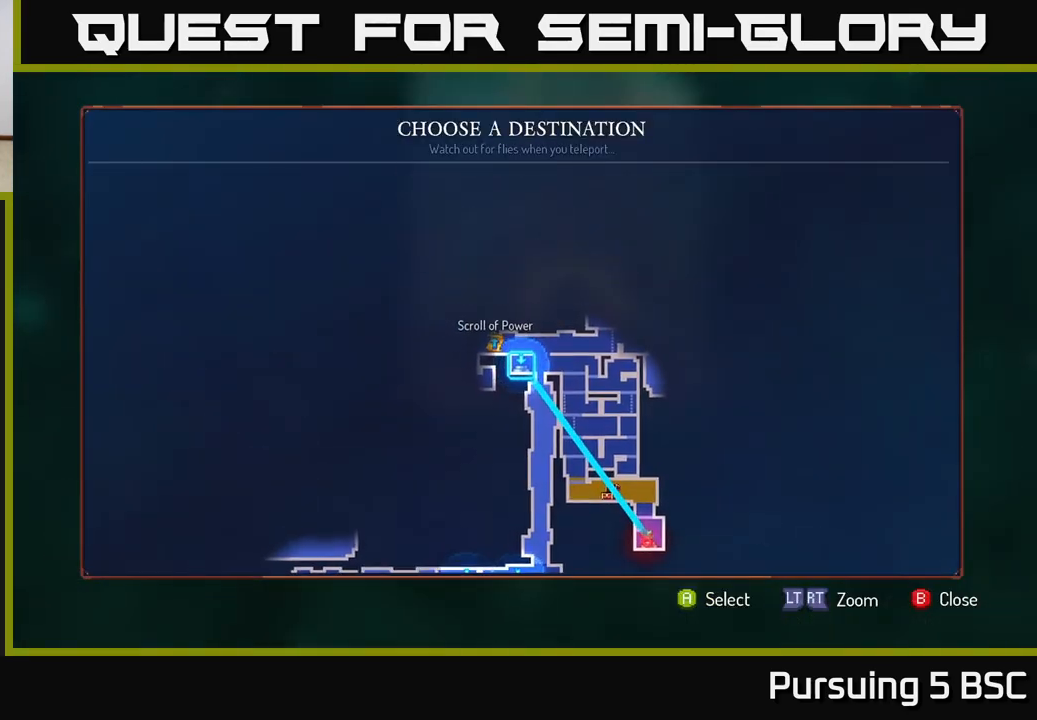
{"buttons": [], "left_stick": "center", "right_stick": "center", "events": [[317, "A", "down"], [383, "A", "up"]]}
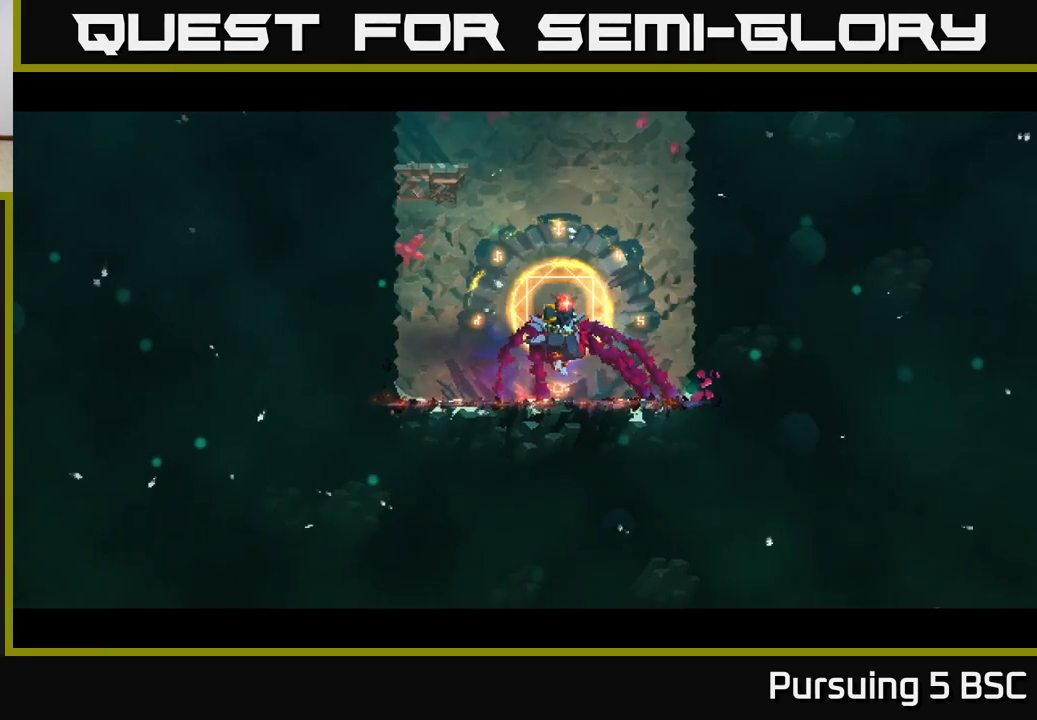
{"buttons": [], "left_stick": "center", "right_stick": "center", "events": []}
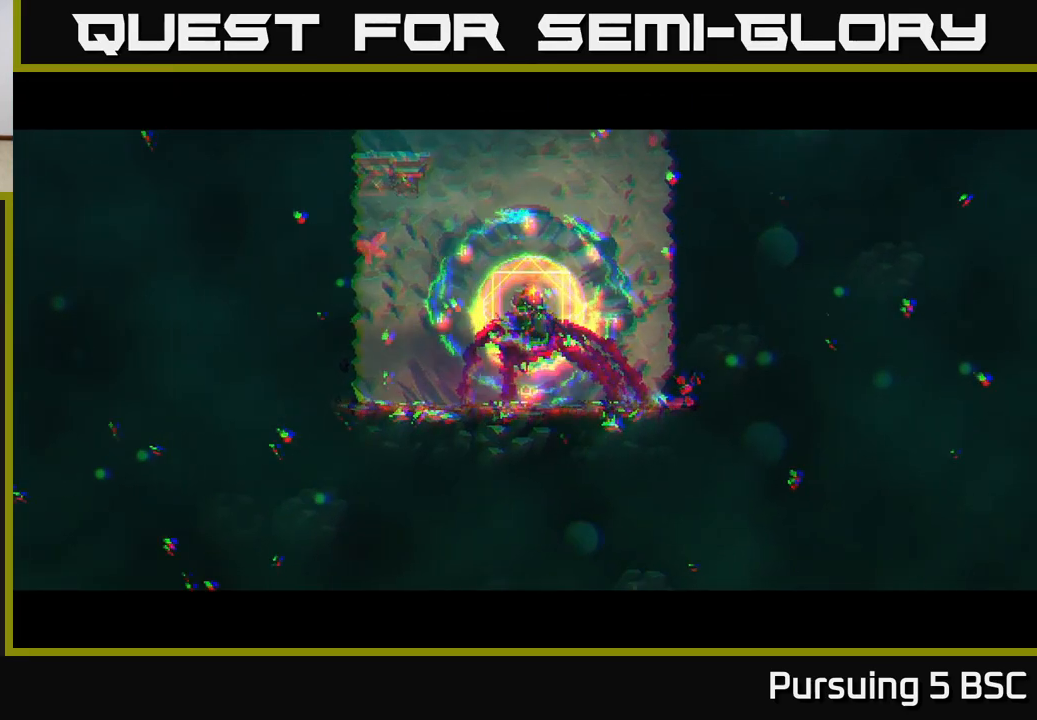
{"buttons": [], "left_stick": "center", "right_stick": "center", "events": []}
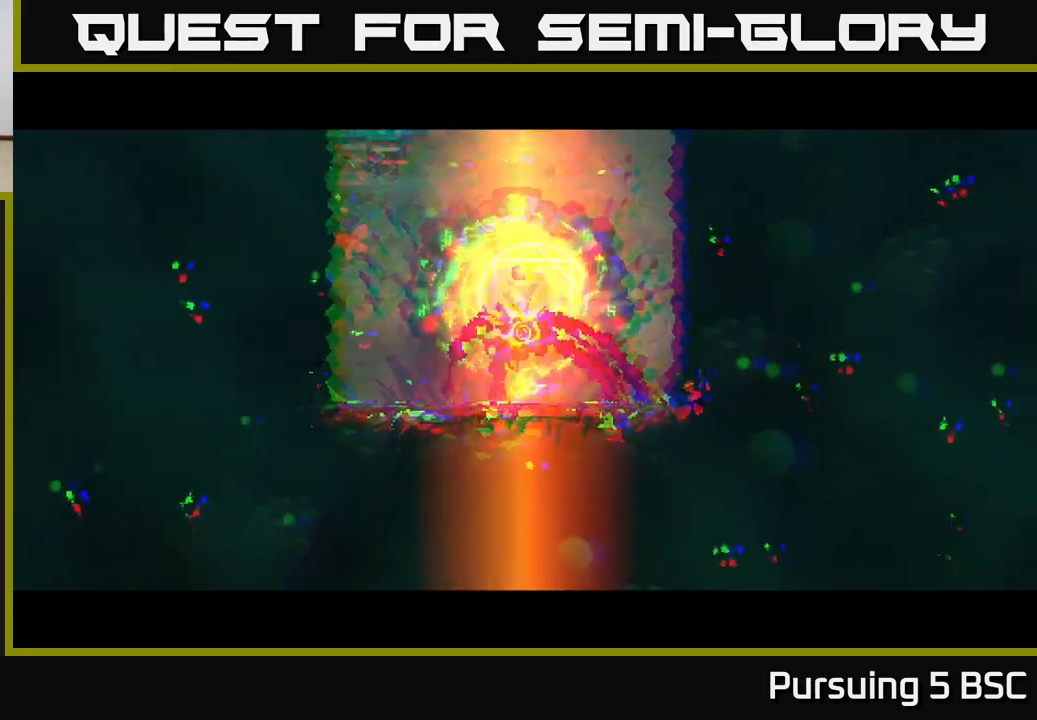
{"buttons": [], "left_stick": "center", "right_stick": "center", "events": []}
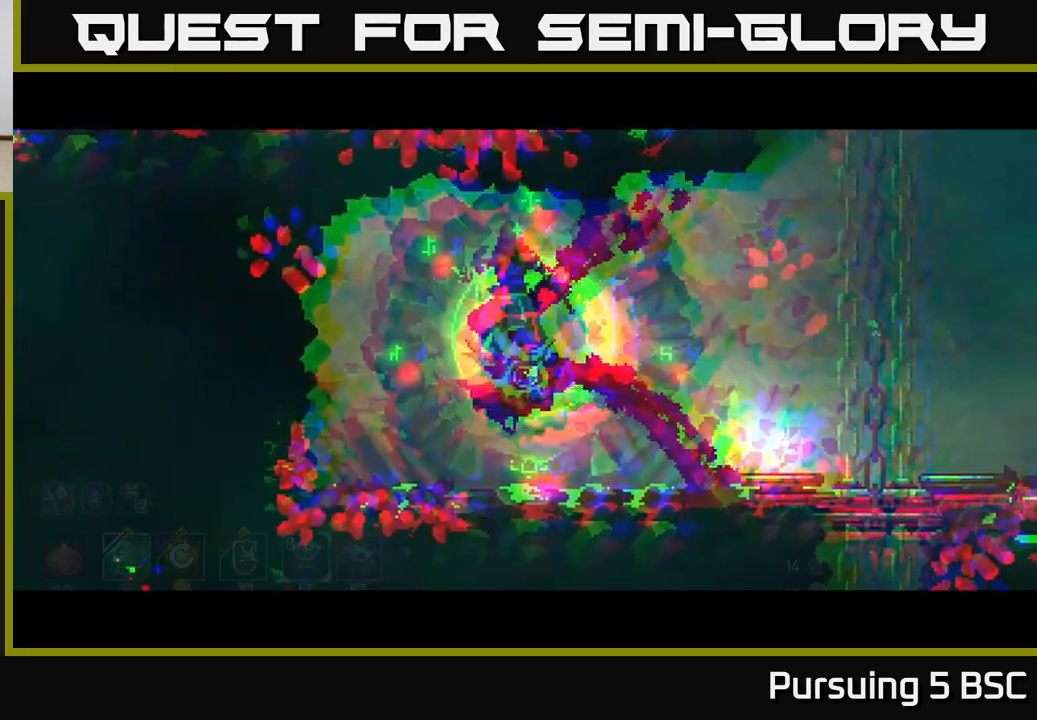
{"buttons": [], "left_stick": "right", "right_stick": "center", "events": [[483, "left_stick", "right"]]}
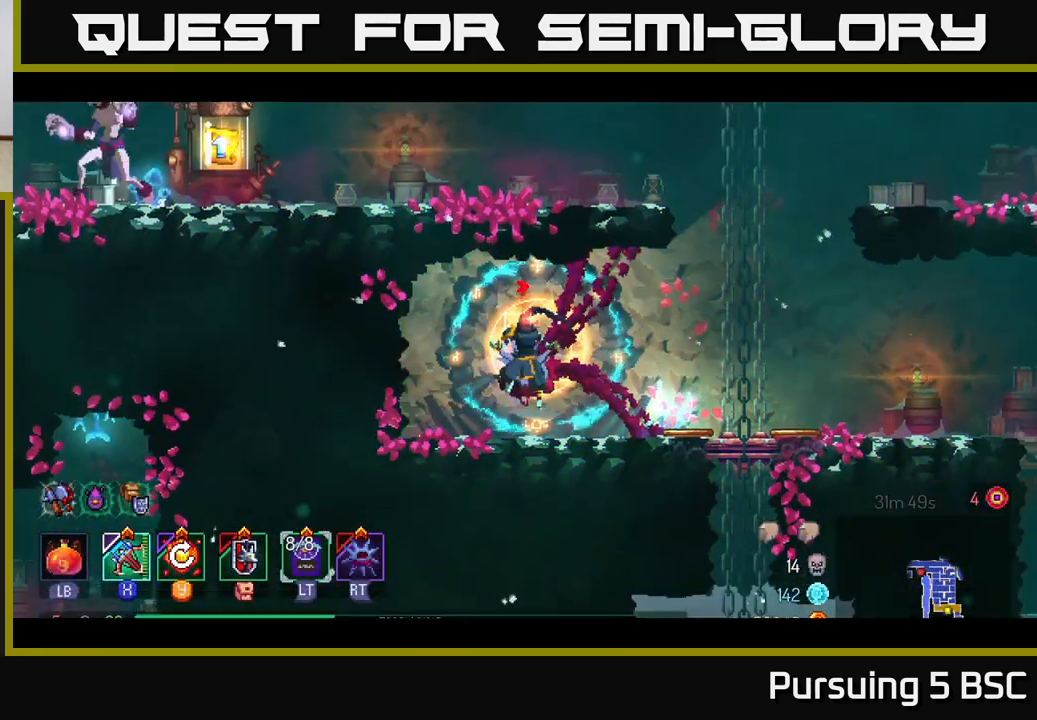
{"buttons": [], "left_stick": "right", "right_stick": "center", "events": [[233, "left_stick", "center"], [400, "left_stick", "right"]]}
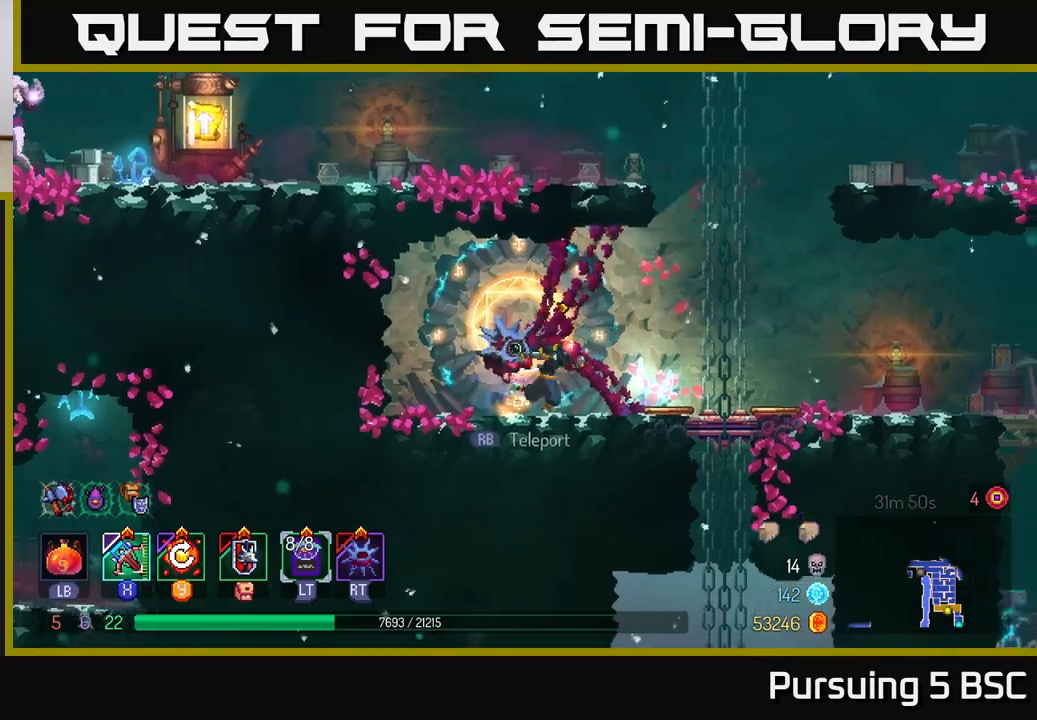
{"buttons": [], "left_stick": "left", "right_stick": "center", "events": [[100, "A", "down"], [167, "A", "up"], [250, "A", "down"], [283, "left_stick", "left"], [433, "A", "up"]]}
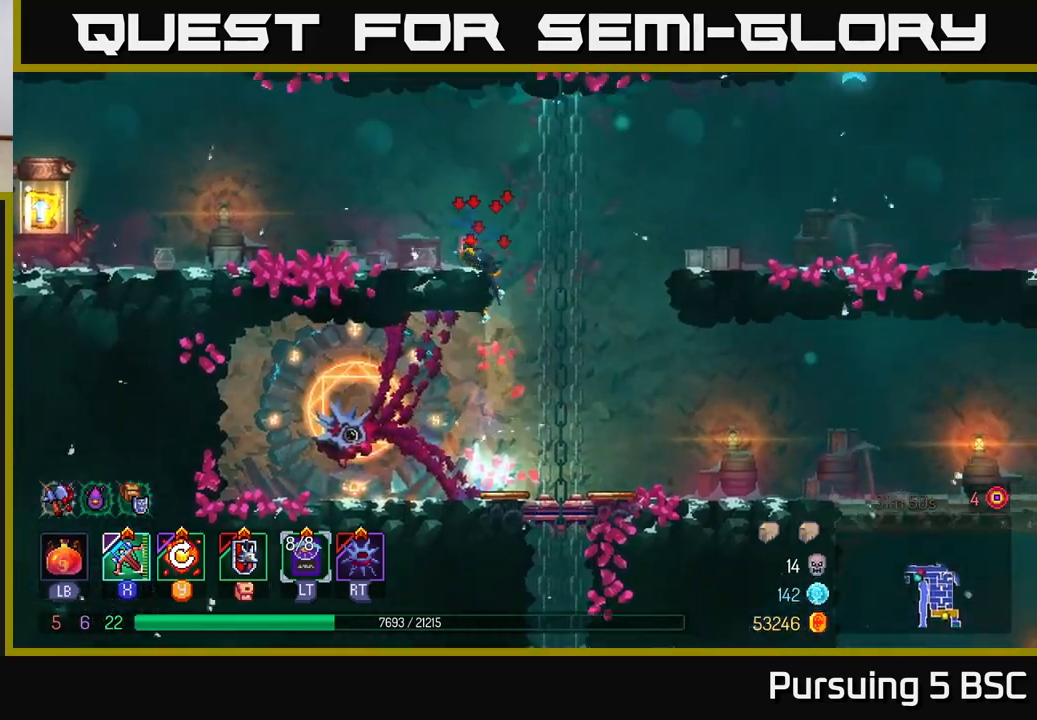
{"buttons": [], "left_stick": "left", "right_stick": "center", "events": []}
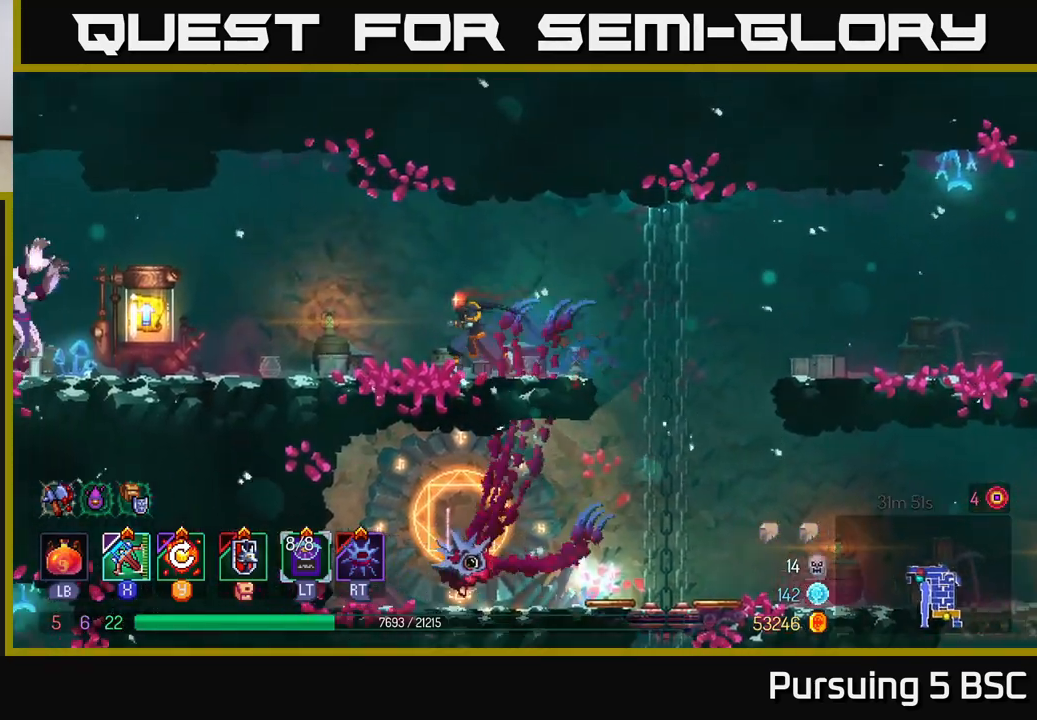
{"buttons": [], "left_stick": "left", "right_stick": "center", "events": [[67, "B", "down"], [250, "B", "up"], [367, "X", "down"], [433, "X", "up"]]}
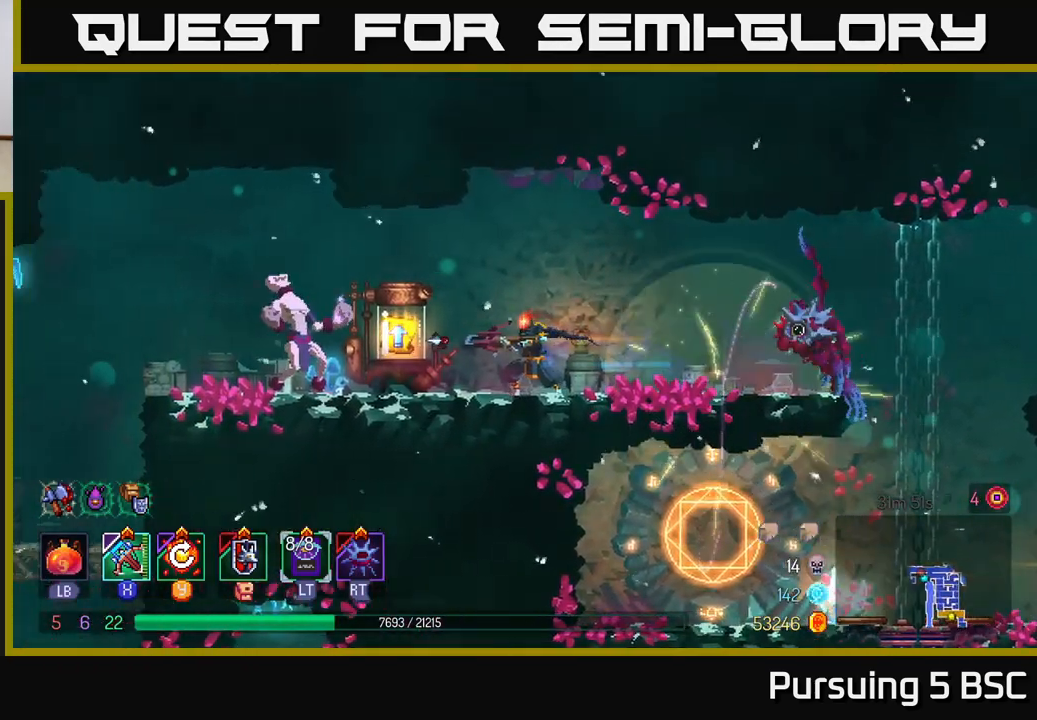
{"buttons": [], "left_stick": "center", "right_stick": "center", "events": [[300, "left_stick", "center"]]}
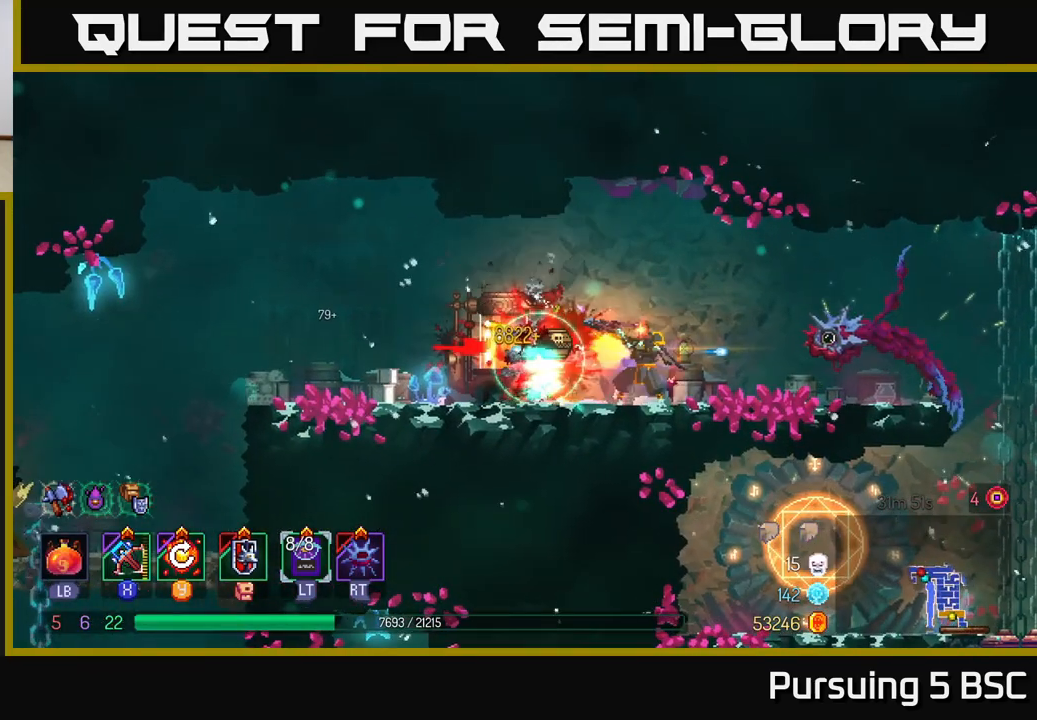
{"buttons": [], "left_stick": "left", "right_stick": "center", "events": [[317, "left_stick", "left"], [383, "B", "down"], [433, "B", "up"]]}
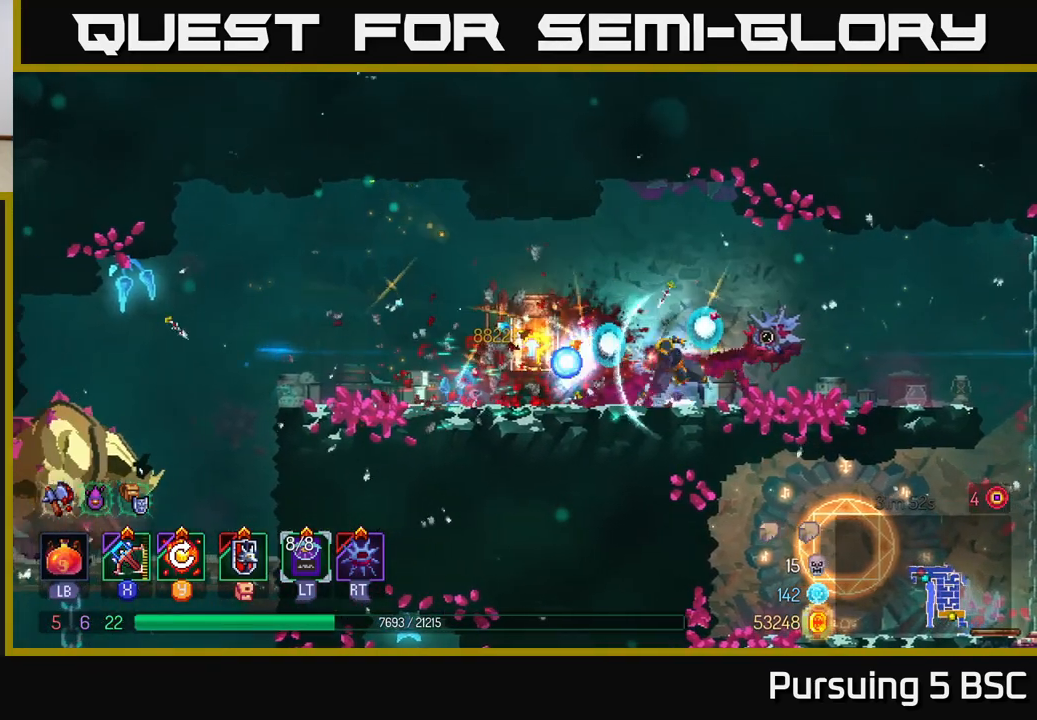
{"buttons": [], "left_stick": "right", "right_stick": "center", "events": [[17, "B", "down"], [67, "B", "up"], [133, "B", "down"], [200, "B", "up"], [283, "left_stick", "center"], [367, "left_stick", "right"]]}
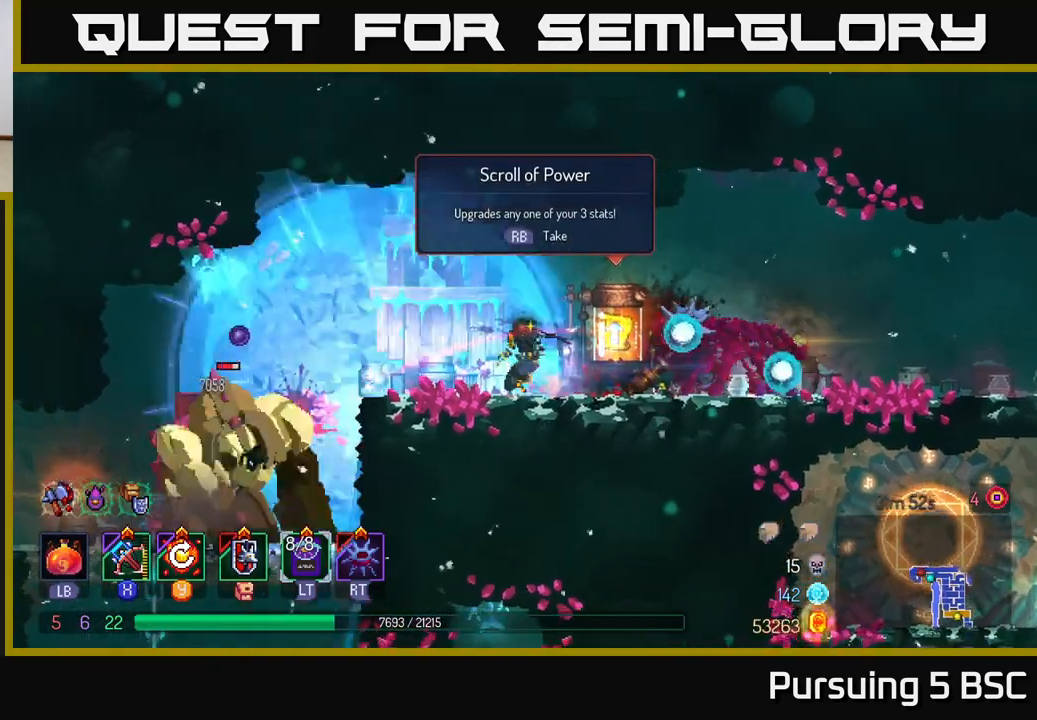
{"buttons": [], "left_stick": "center", "right_stick": "center", "events": [[150, "Y", "down"], [217, "Y", "up"], [250, "left_stick", "center"]]}
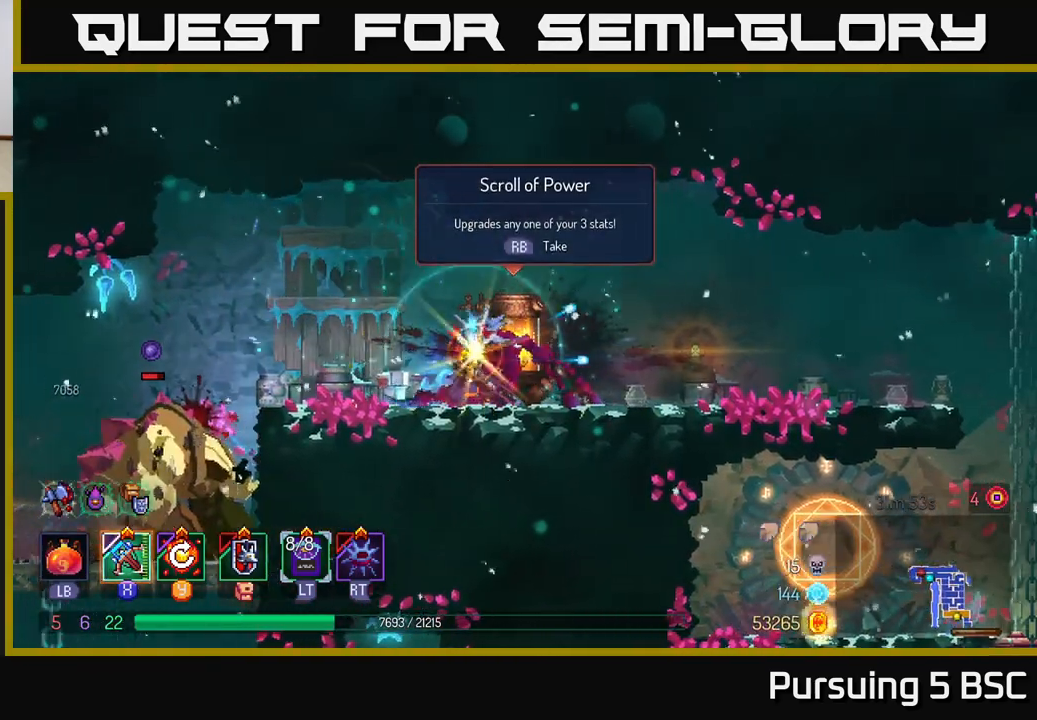
{"buttons": [], "left_stick": "right", "right_stick": "center", "events": [[267, "left_stick", "right"]]}
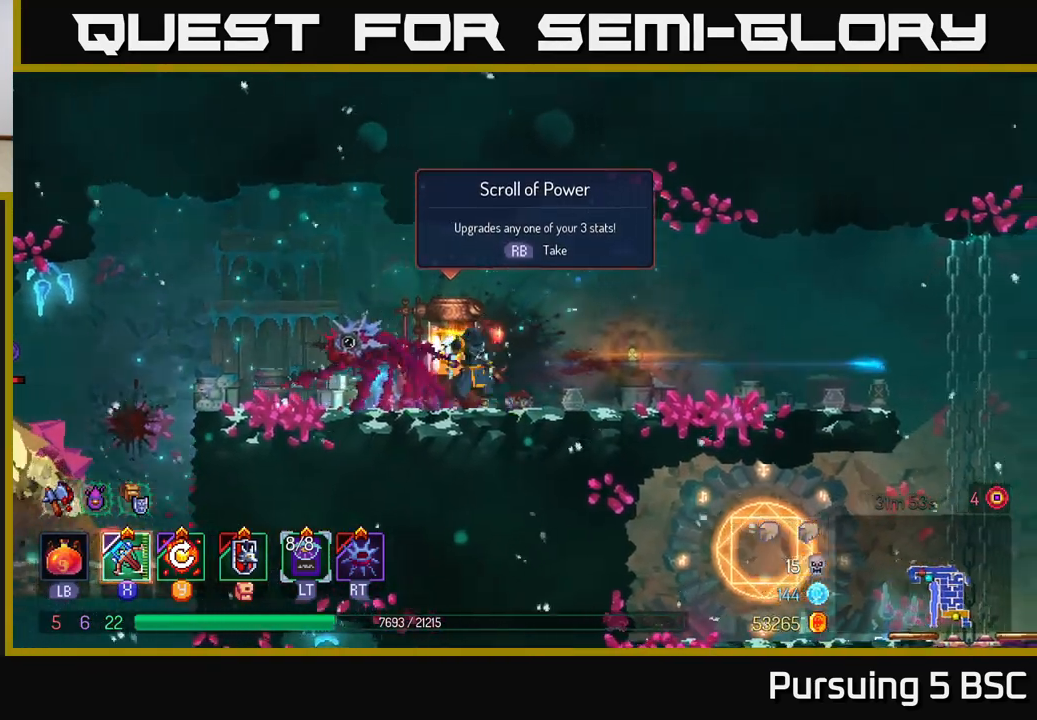
{"buttons": [], "left_stick": "left", "right_stick": "center", "events": [[50, "left_stick", "left"], [350, "B", "down"], [483, "B", "up"]]}
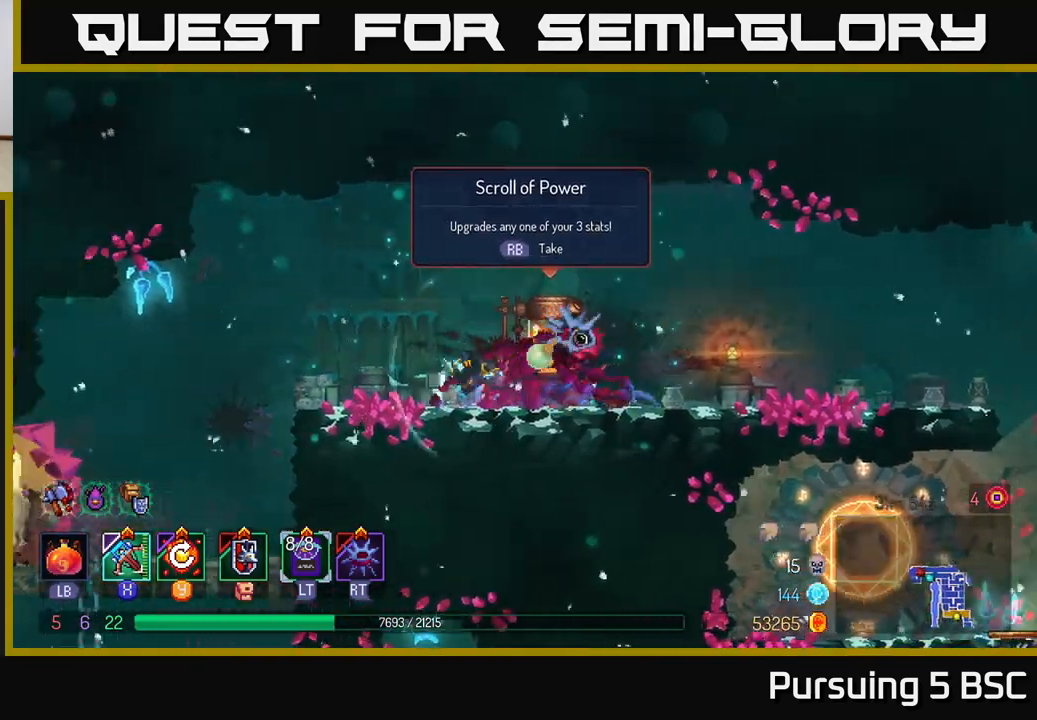
{"buttons": [], "left_stick": "center", "right_stick": "center", "events": [[150, "left_stick", "center"]]}
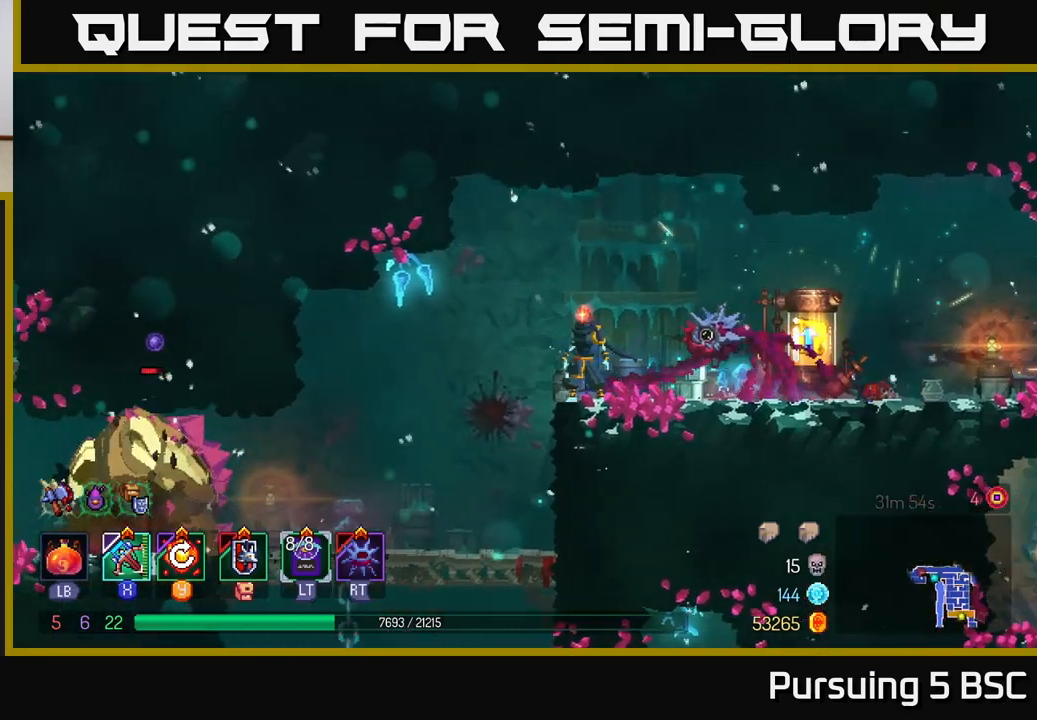
{"buttons": [], "left_stick": "left", "right_stick": "center", "events": [[117, "left_stick", "left"]]}
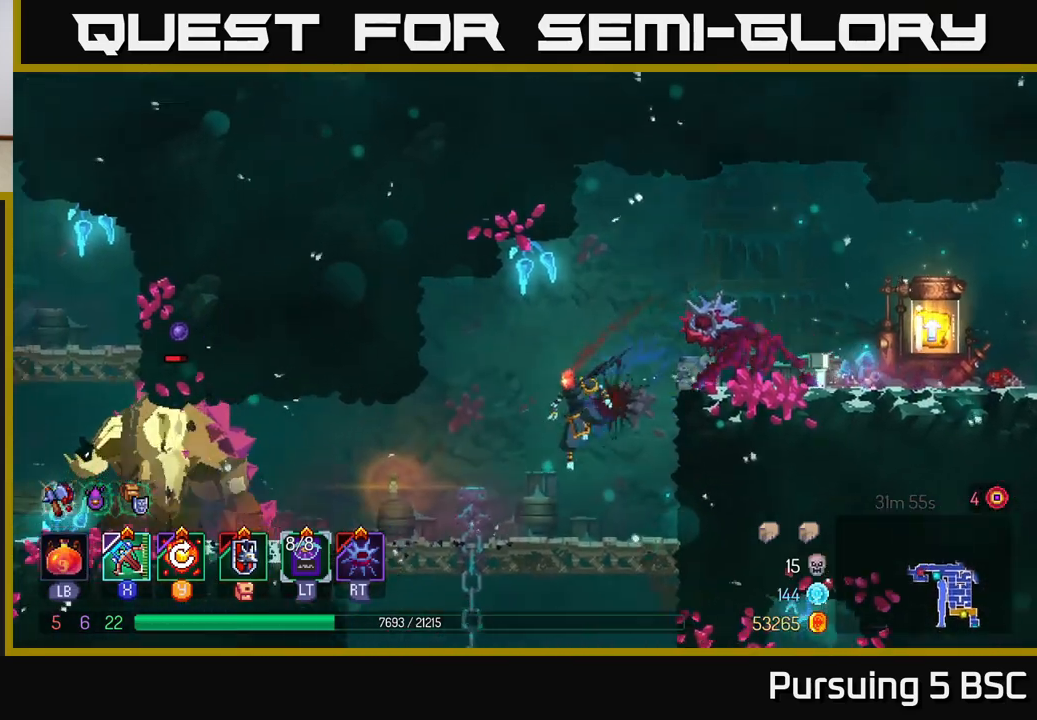
{"buttons": [], "left_stick": "center", "right_stick": "center", "events": [[50, "left_stick", "center"], [117, "left_stick", "left"], [500, "left_stick", "center"]]}
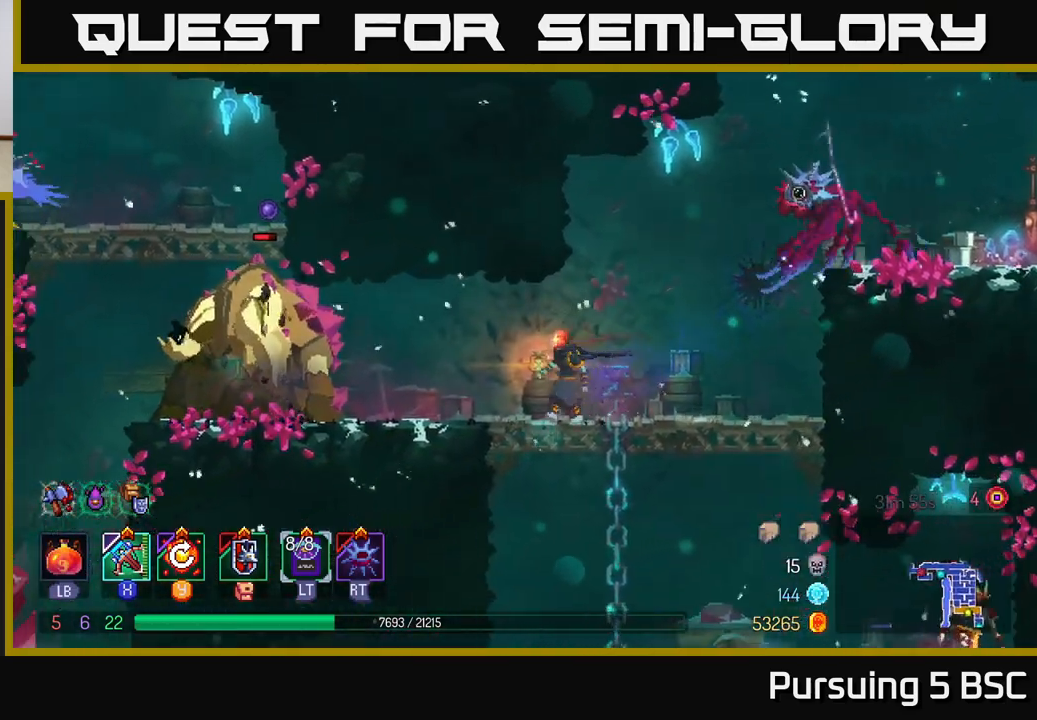
{"buttons": [], "left_stick": "left", "right_stick": "center", "events": [[150, "left_stick", "left"], [333, "left_stick", "center"], [483, "left_stick", "left"]]}
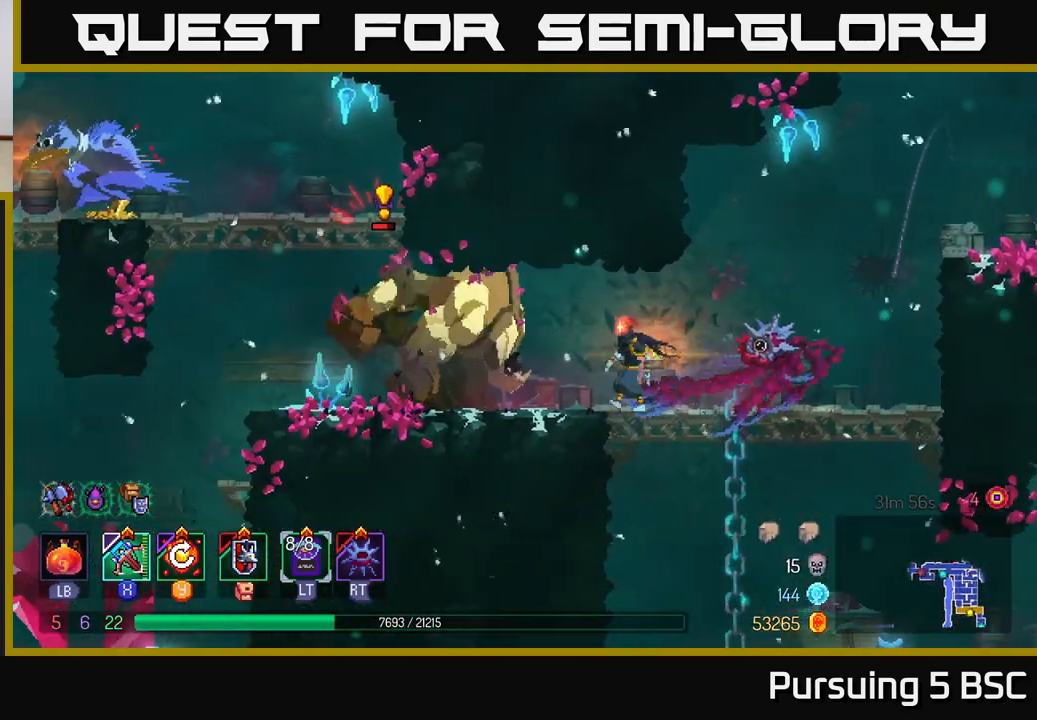
{"buttons": [], "left_stick": "center", "right_stick": "center", "events": [[100, "X", "down"], [167, "X", "up"], [383, "left_stick", "center"]]}